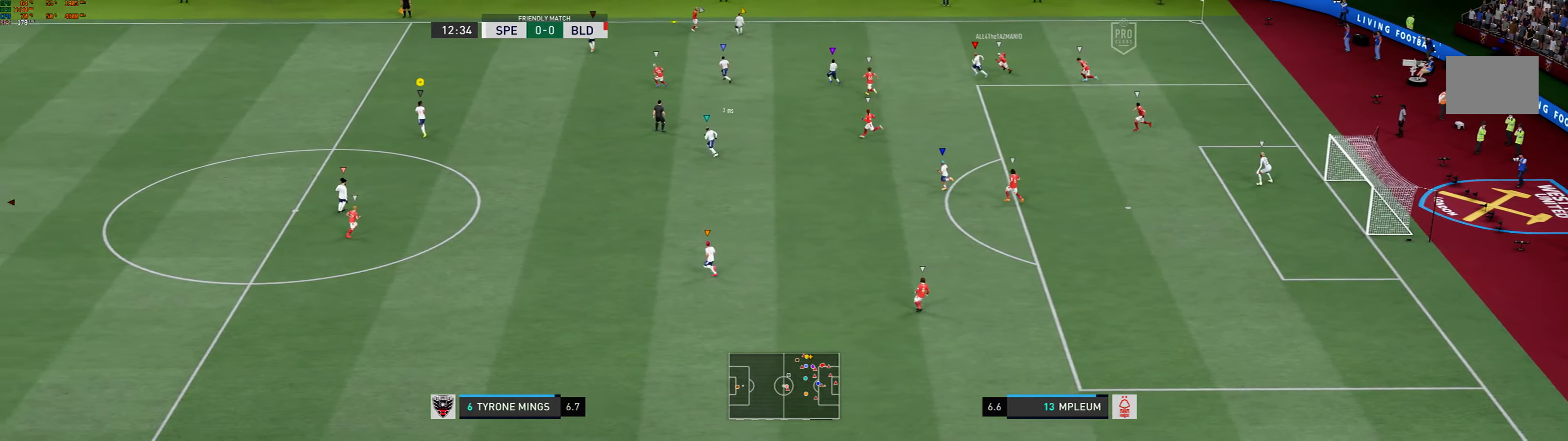
Gameplay with a controller (Xbox layout); each line is a JSON object with the inputs held at the frame after it. "events" lists button and stick changes between this image and that frame as [ms after this image, input, new state], when the widget could be followed in between. Not read: L3 R3 right_stick.
{"buttons": ["L2"], "left_stick": "up", "events": [[317, "left_stick", "up"], [500, "L2", "down"]]}
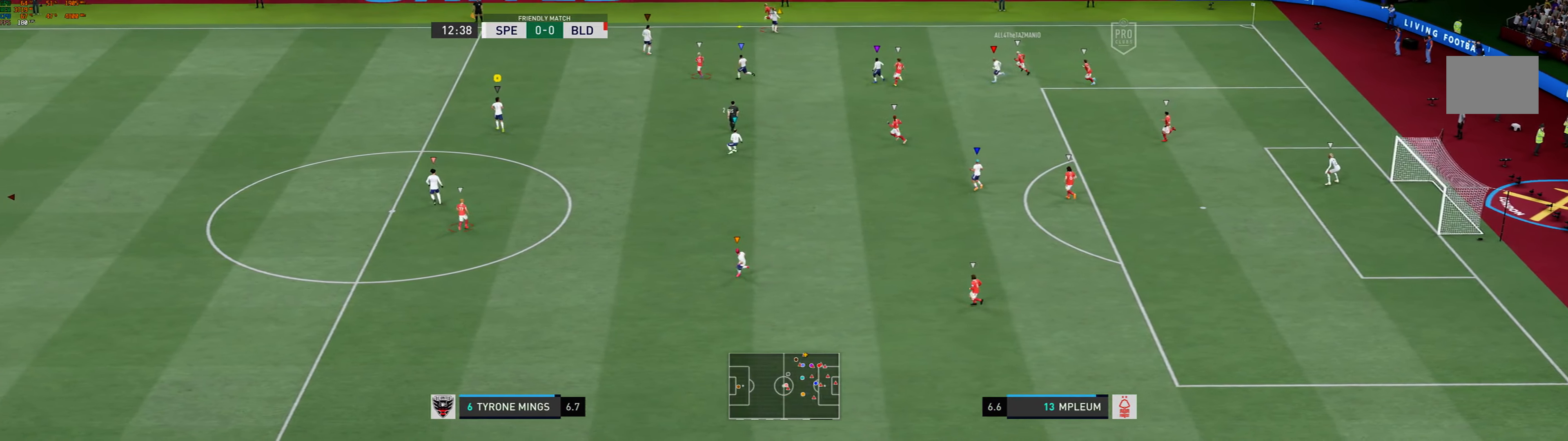
{"buttons": [], "left_stick": "up-left", "events": [[50, "left_stick", "center"], [167, "L2", "up"], [384, "left_stick", "up-left"]]}
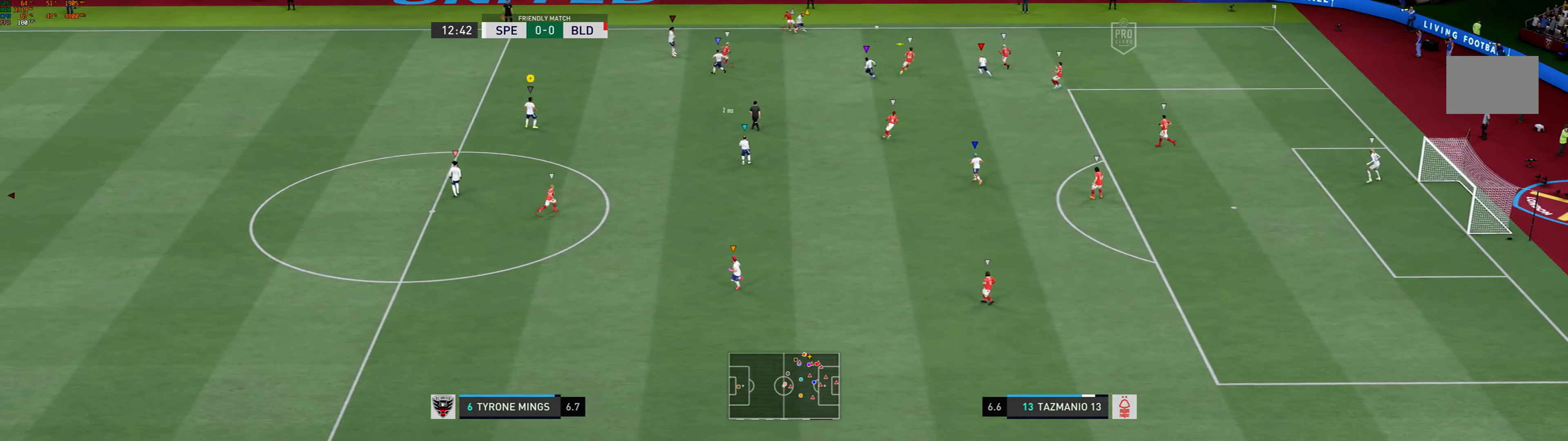
{"buttons": ["L2"], "left_stick": "center", "events": [[150, "left_stick", "center"], [250, "L2", "down"]]}
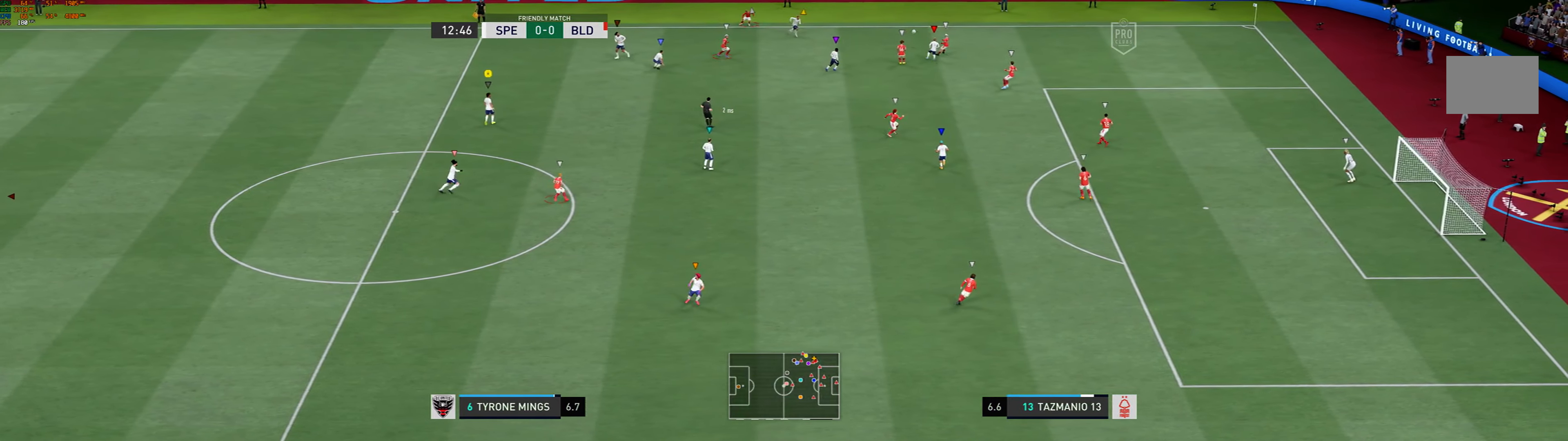
{"buttons": [], "left_stick": "right"}
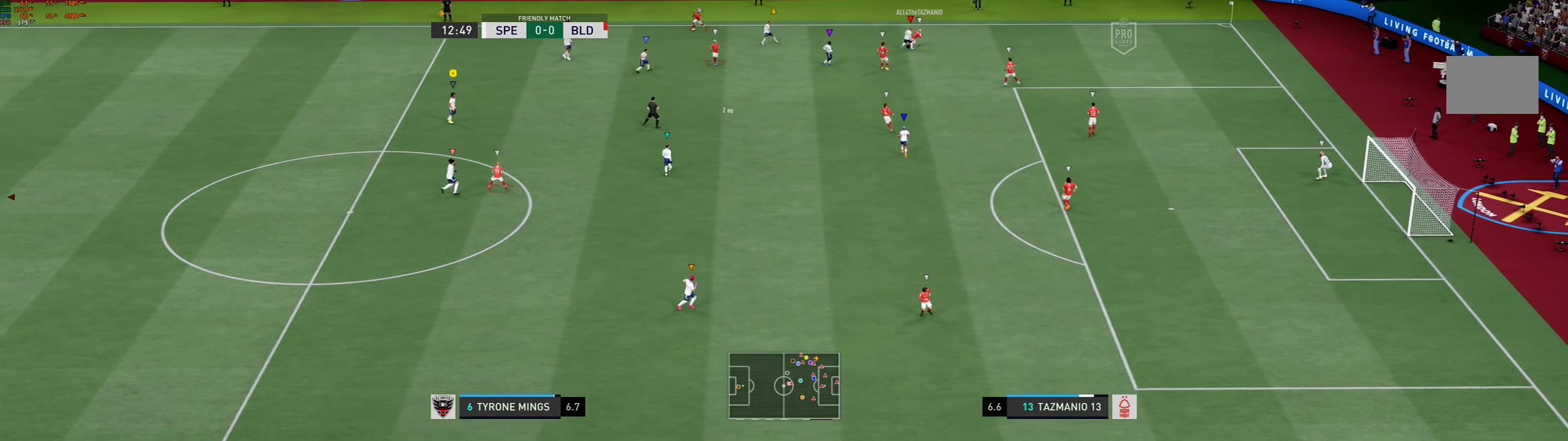
{"buttons": ["R1"], "left_stick": "down-right", "events": [[400, "R1", "down"], [400, "left_stick", "down-right"]]}